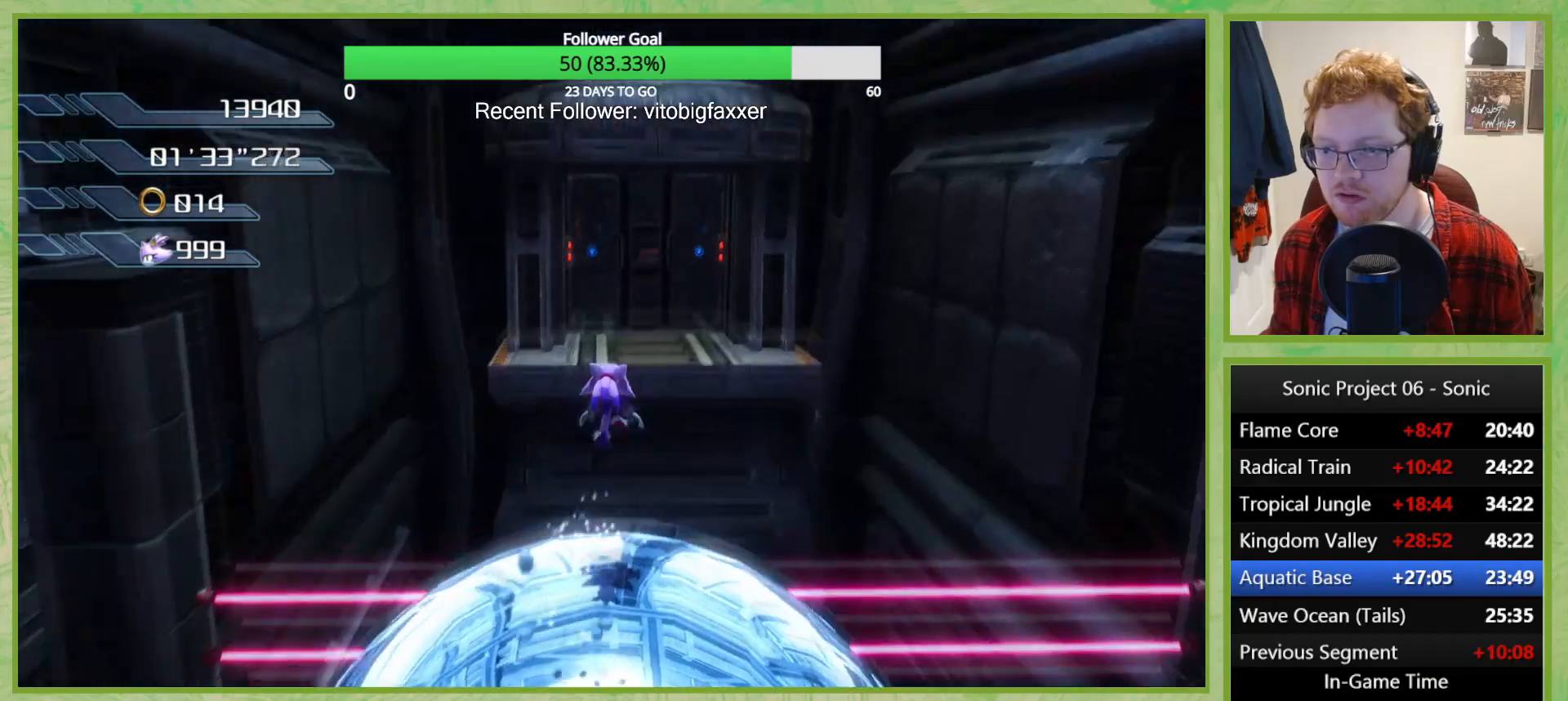
Gameplay with a controller (Xbox layout); each line is a JSON object with the inputs held at the frame after it. "button_events" lists button changes between this image and that frame as [ms after this image, input, new state], when the widget could be followed in between (sticks are given only as held states). This document gives stick clicks only as held states, not as events.
{"buttons": ["A"], "left_stick": "center", "right_stick": "center", "button_events": []}
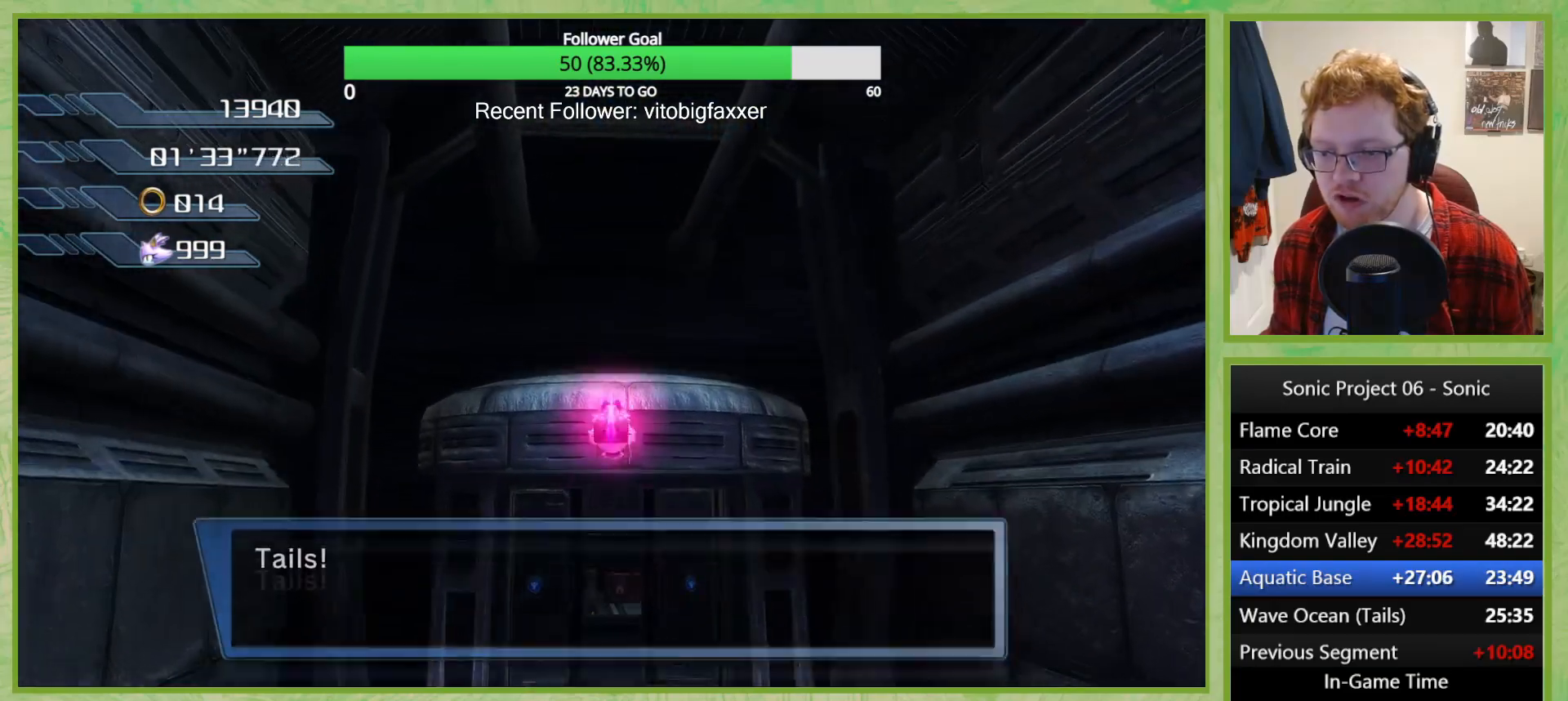
{"buttons": ["A"], "left_stick": "center", "right_stick": "center", "button_events": []}
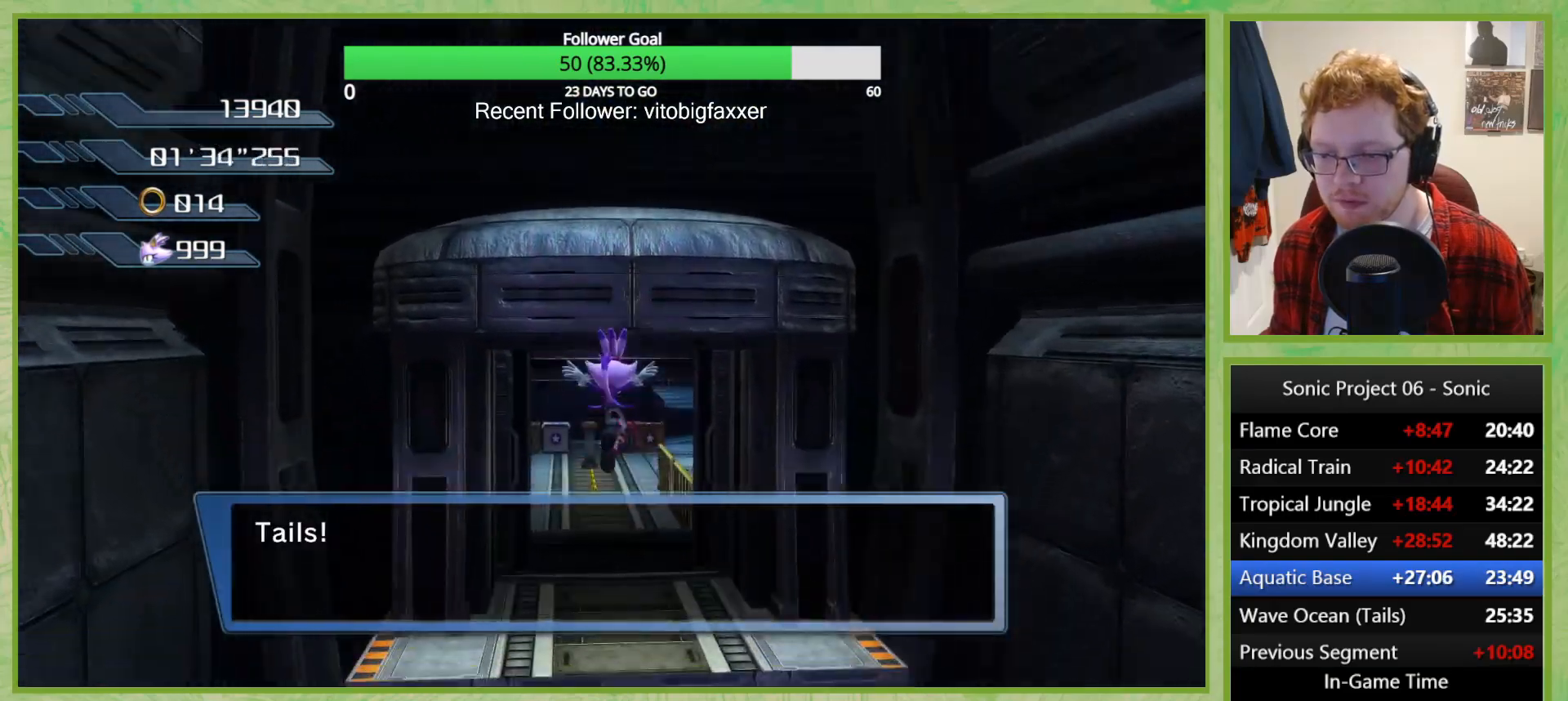
{"buttons": ["A"], "left_stick": "center", "right_stick": "center", "button_events": [[33, "A", "up"], [484, "A", "down"]]}
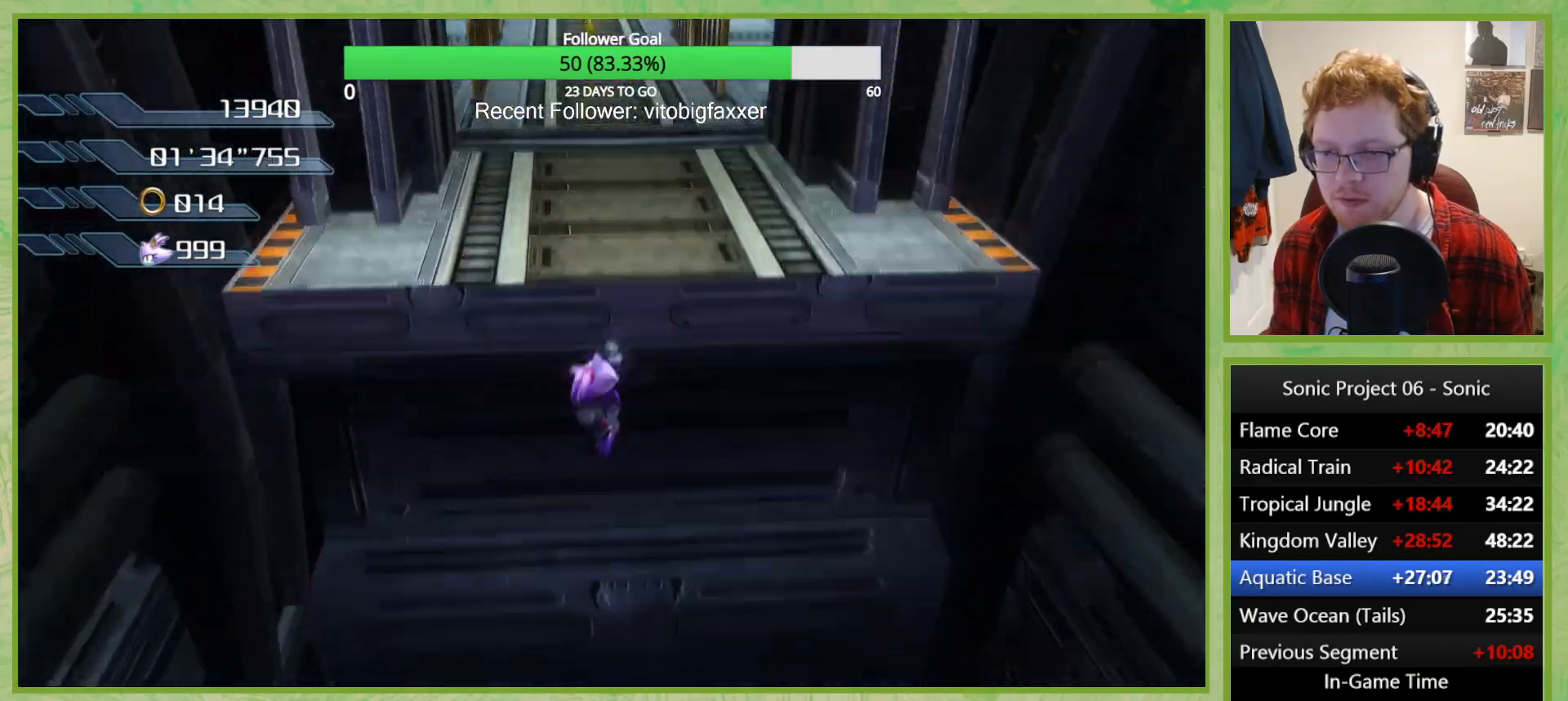
{"buttons": [], "left_stick": "center", "right_stick": "center", "button_events": [[400, "A", "up"]]}
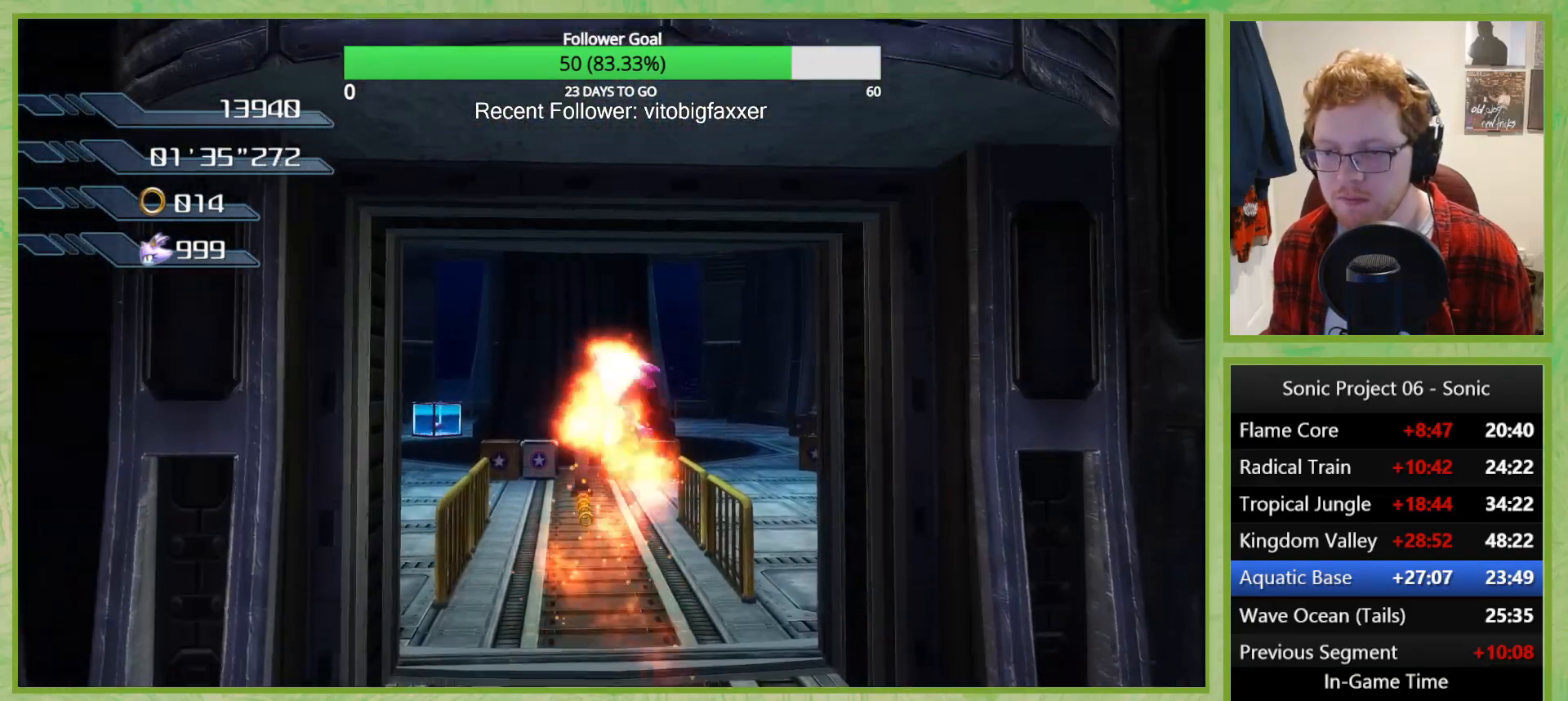
{"buttons": [], "left_stick": "left", "right_stick": "center", "button_events": [[117, "X", "down"], [451, "X", "up"]]}
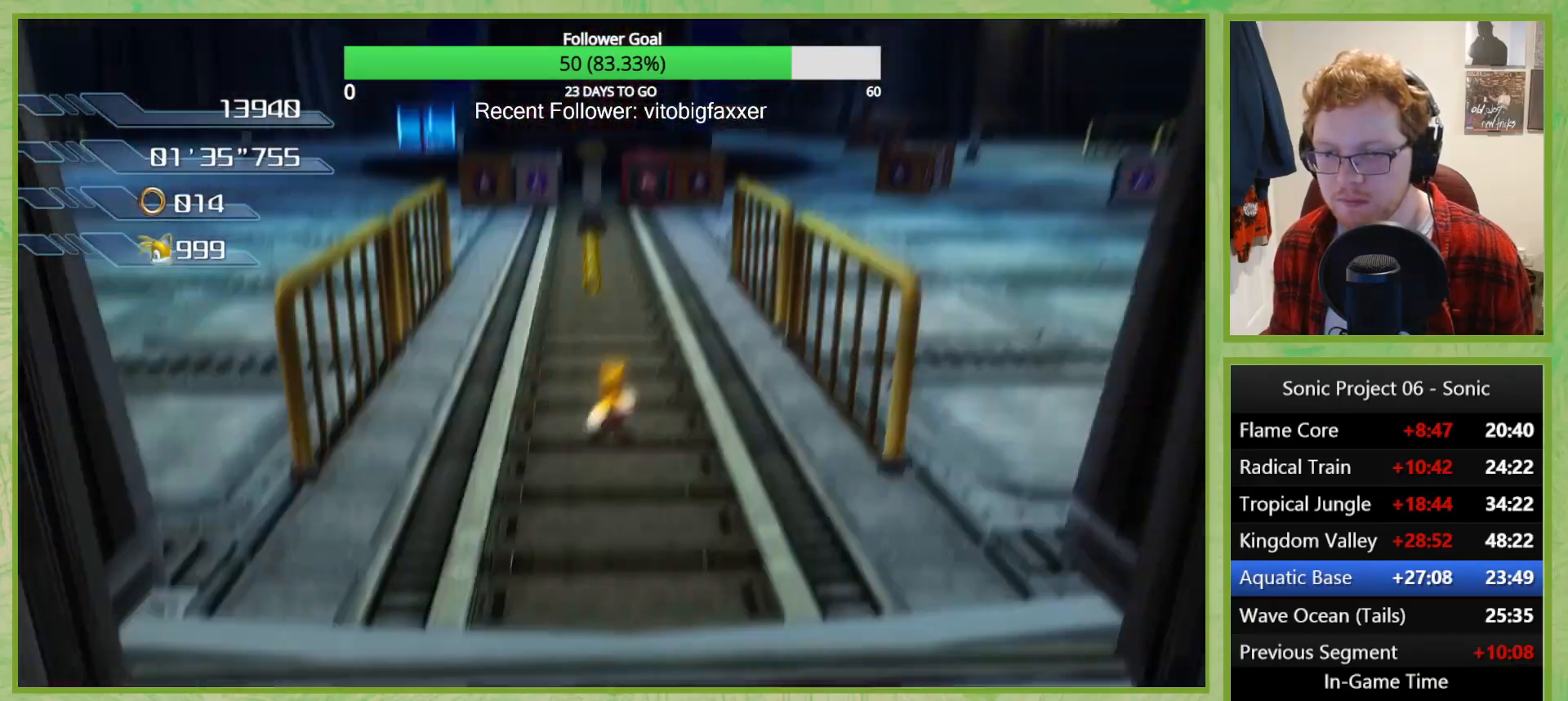
{"buttons": [], "left_stick": "center", "right_stick": "center", "button_events": []}
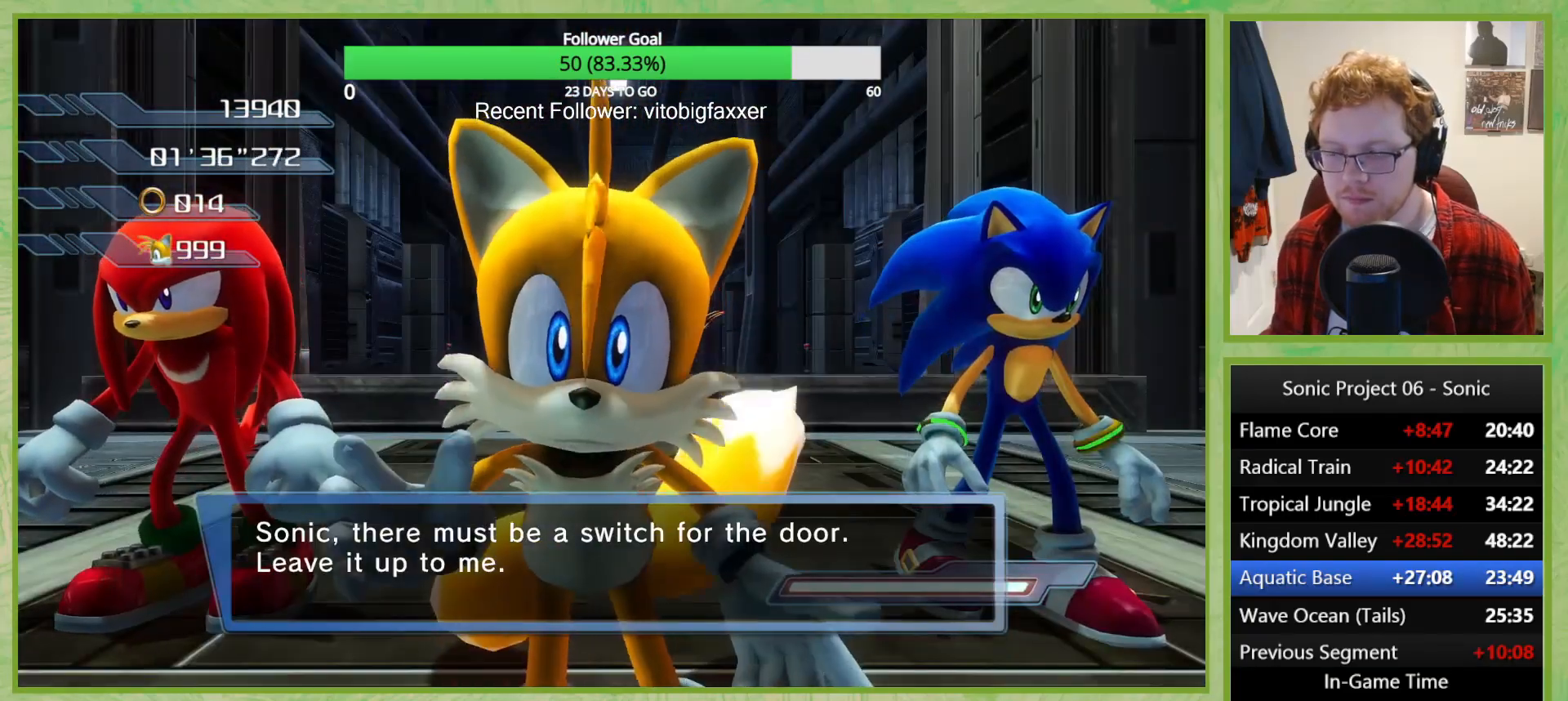
{"buttons": [], "left_stick": "center", "right_stick": "center", "button_events": []}
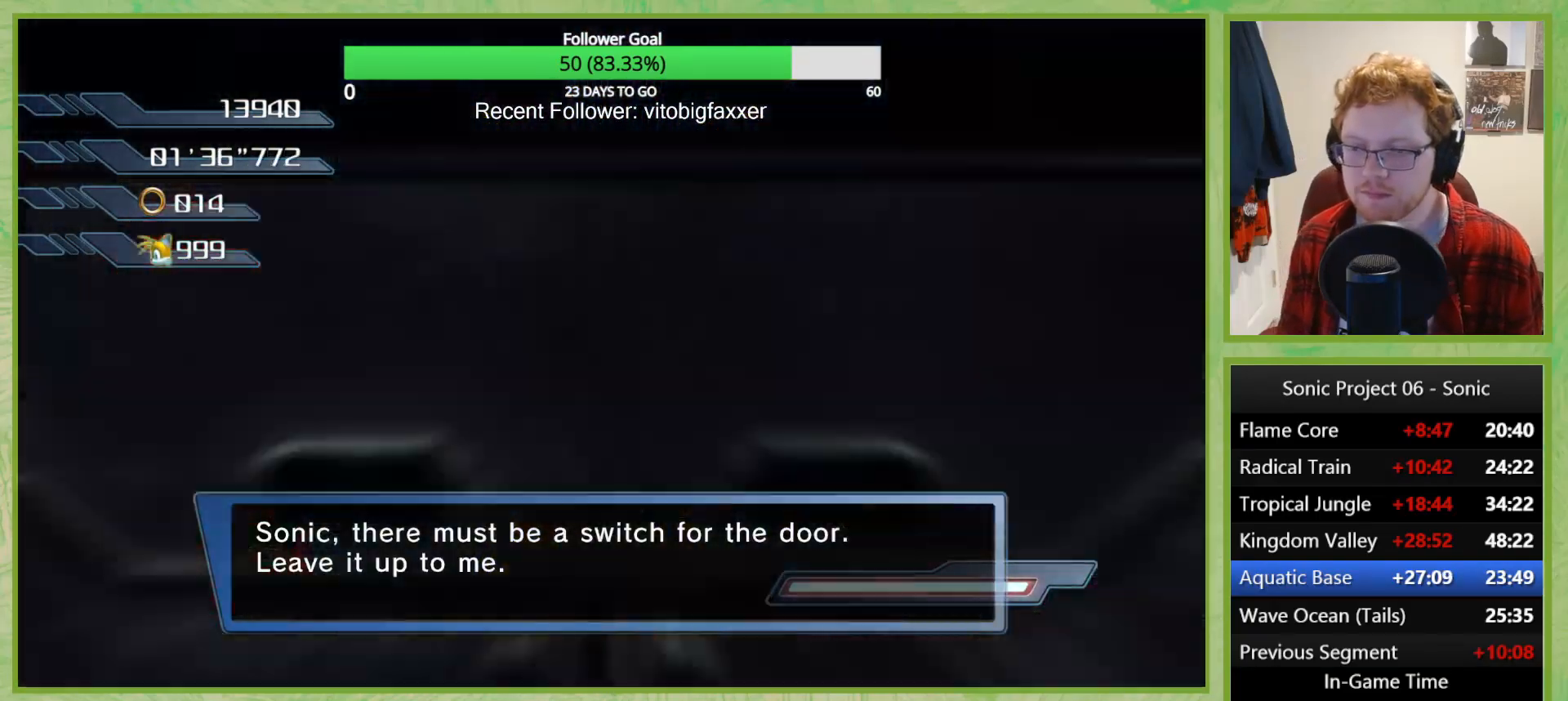
{"buttons": ["L2"], "left_stick": "down", "right_stick": "center", "button_events": [[183, "L2", "down"]]}
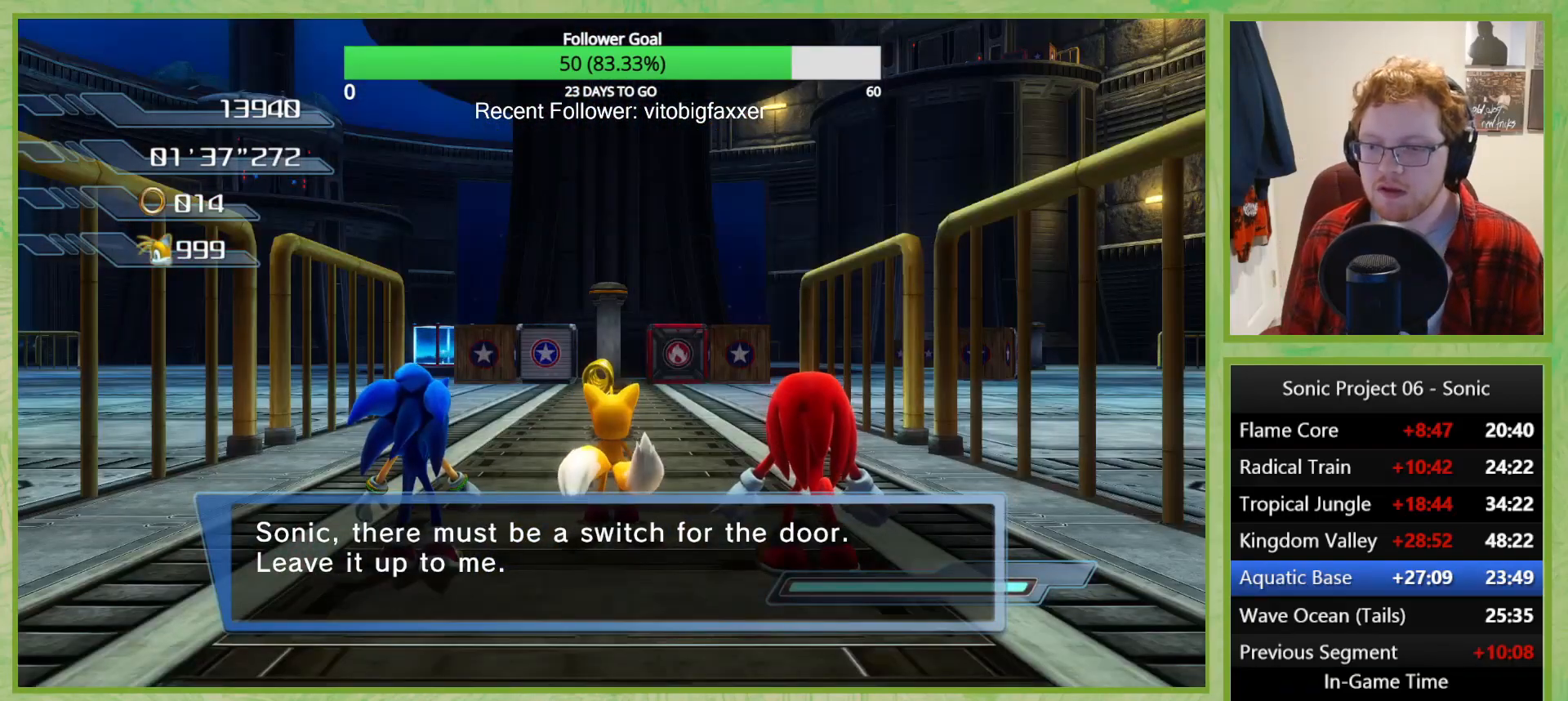
{"buttons": ["L2", "DPAD_LEFT"], "left_stick": "down", "right_stick": "center", "button_events": [[50, "DPAD_LEFT", "down"], [117, "DPAD_LEFT", "up"], [167, "DPAD_LEFT", "down"], [250, "DPAD_LEFT", "up"], [317, "DPAD_LEFT", "down"]]}
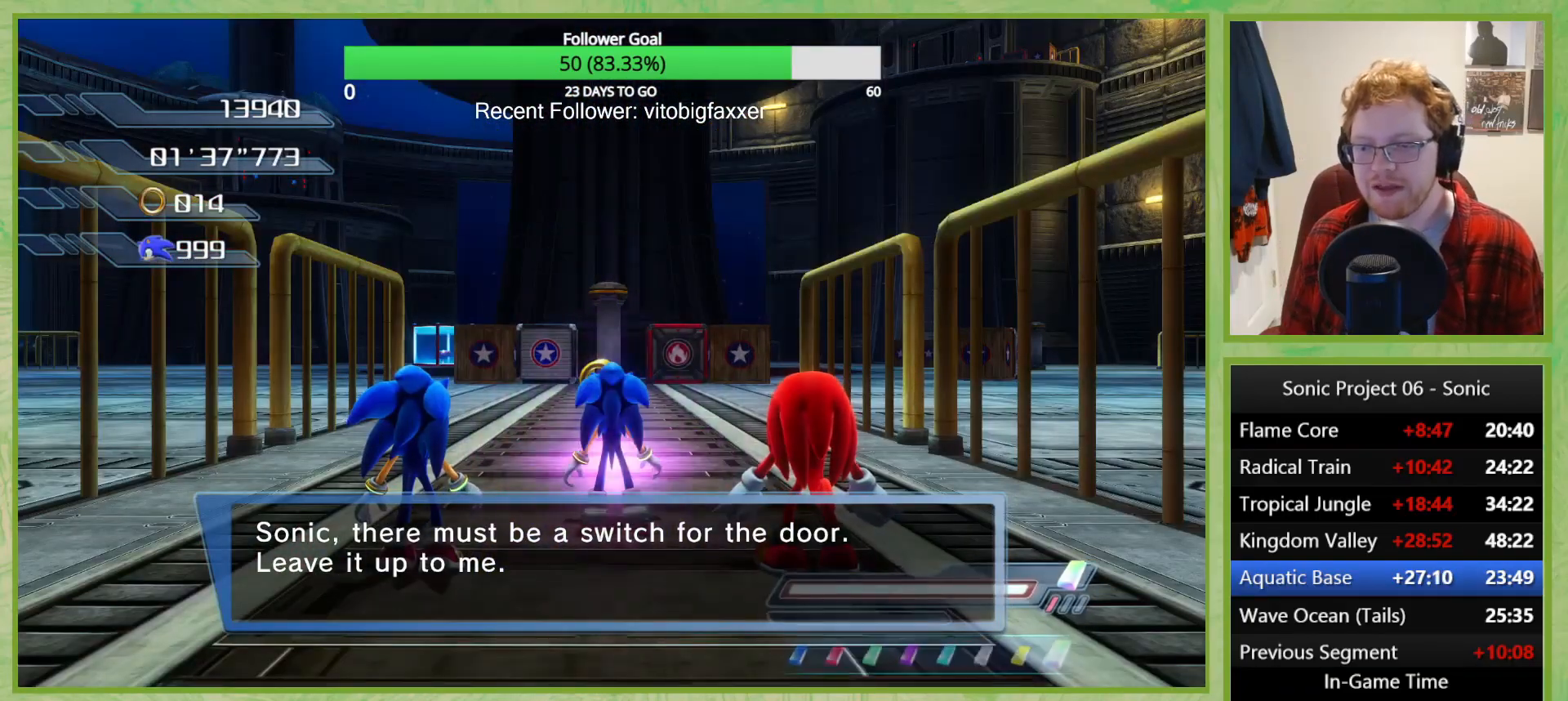
{"buttons": ["L2"], "left_stick": "down", "right_stick": "center", "button_events": [[150, "DPAD_LEFT", "up"], [233, "DPAD_LEFT", "down"], [350, "DPAD_LEFT", "up"]]}
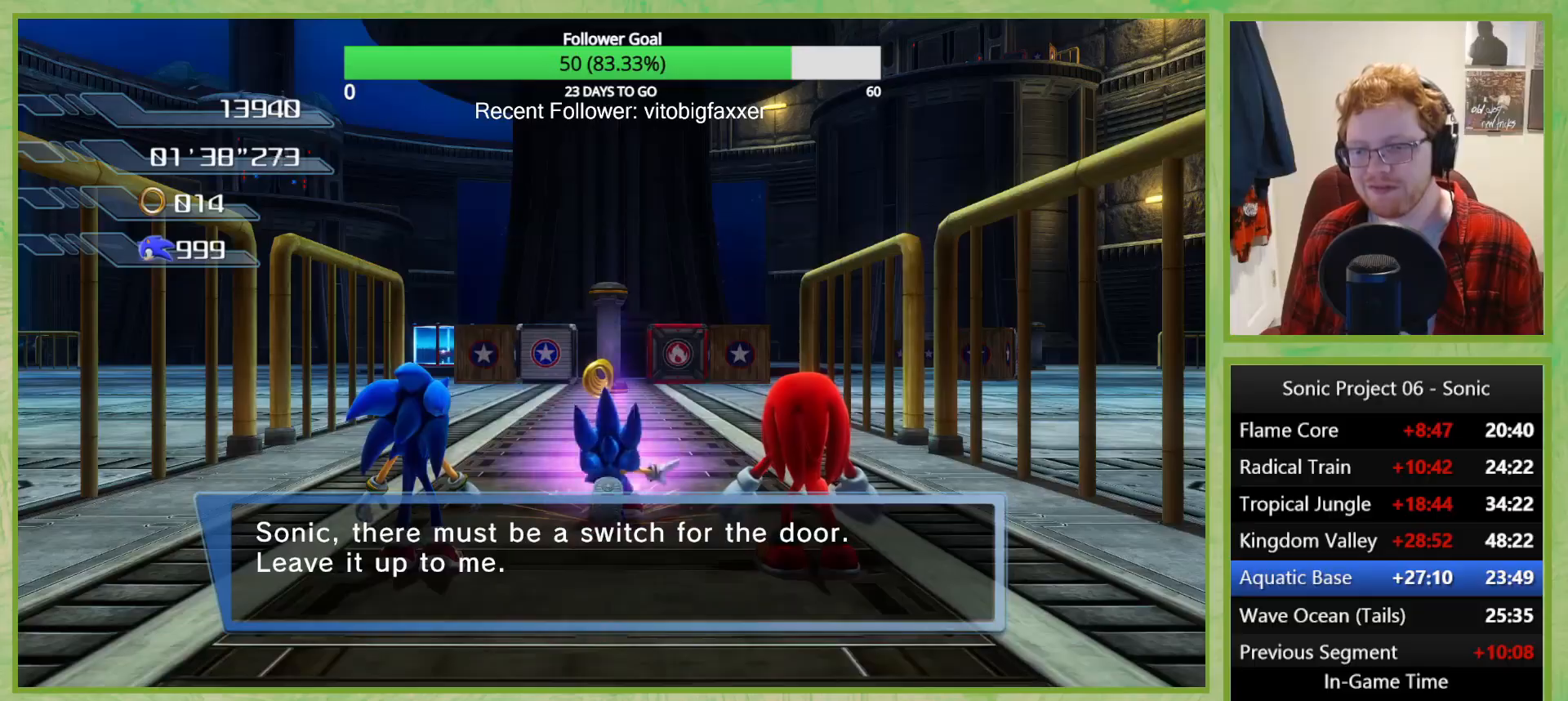
{"buttons": ["L2"], "left_stick": "down", "right_stick": "center", "button_events": [[184, "DPAD_LEFT", "down"], [267, "DPAD_LEFT", "up"]]}
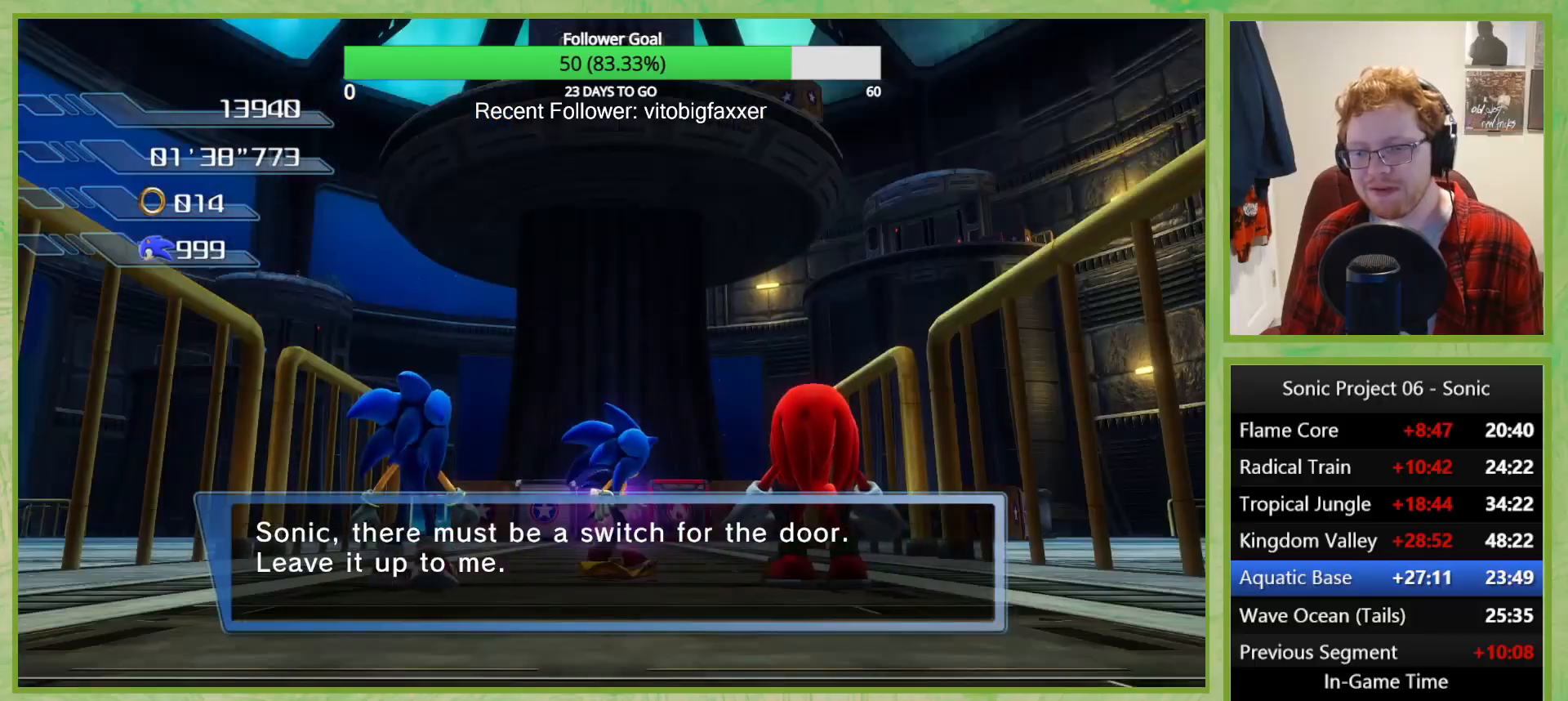
{"buttons": ["L2"], "left_stick": "down", "right_stick": "center", "button_events": [[33, "DPAD_LEFT", "down"], [133, "DPAD_LEFT", "up"]]}
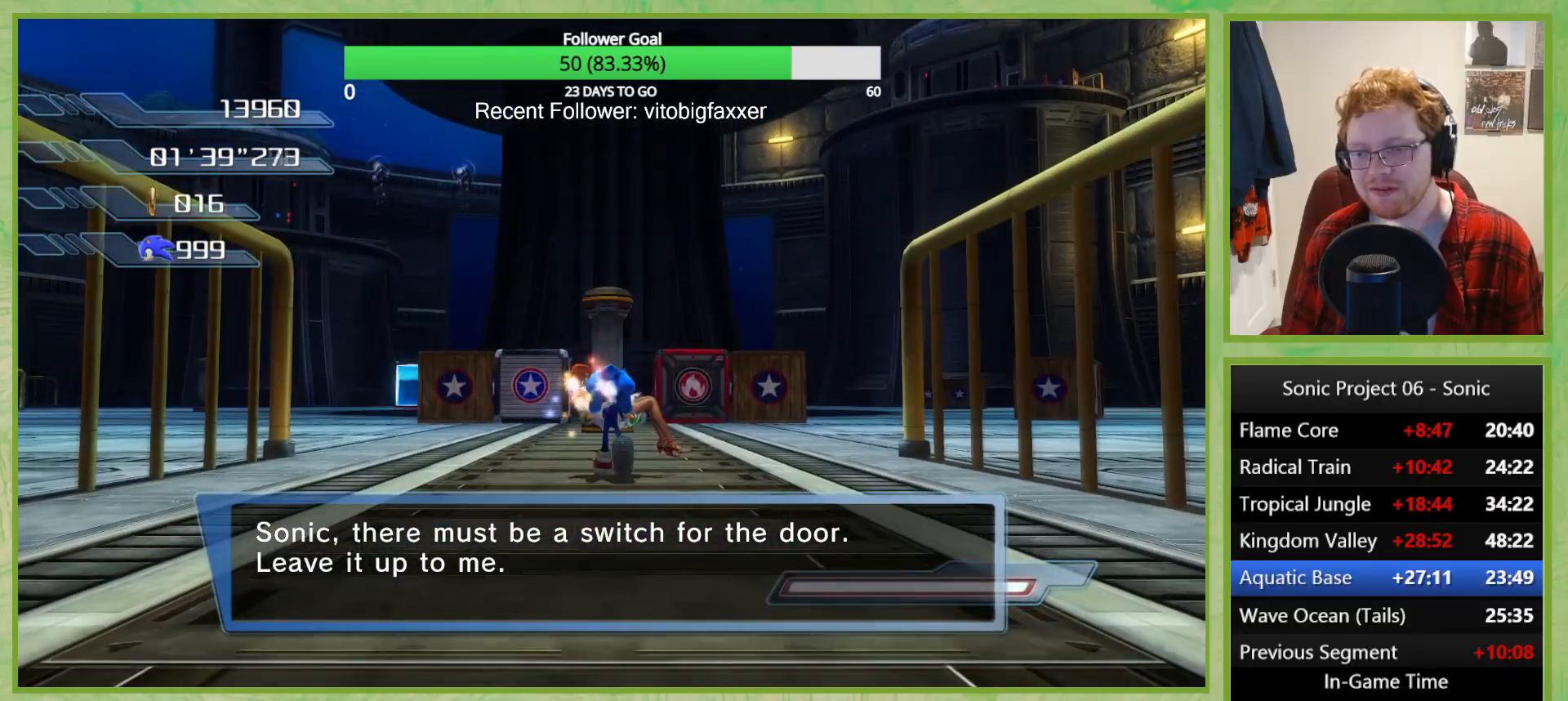
{"buttons": [], "left_stick": "center", "right_stick": "center", "button_events": [[33, "DPAD_LEFT", "down"], [150, "DPAD_LEFT", "up"], [334, "L2", "up"]]}
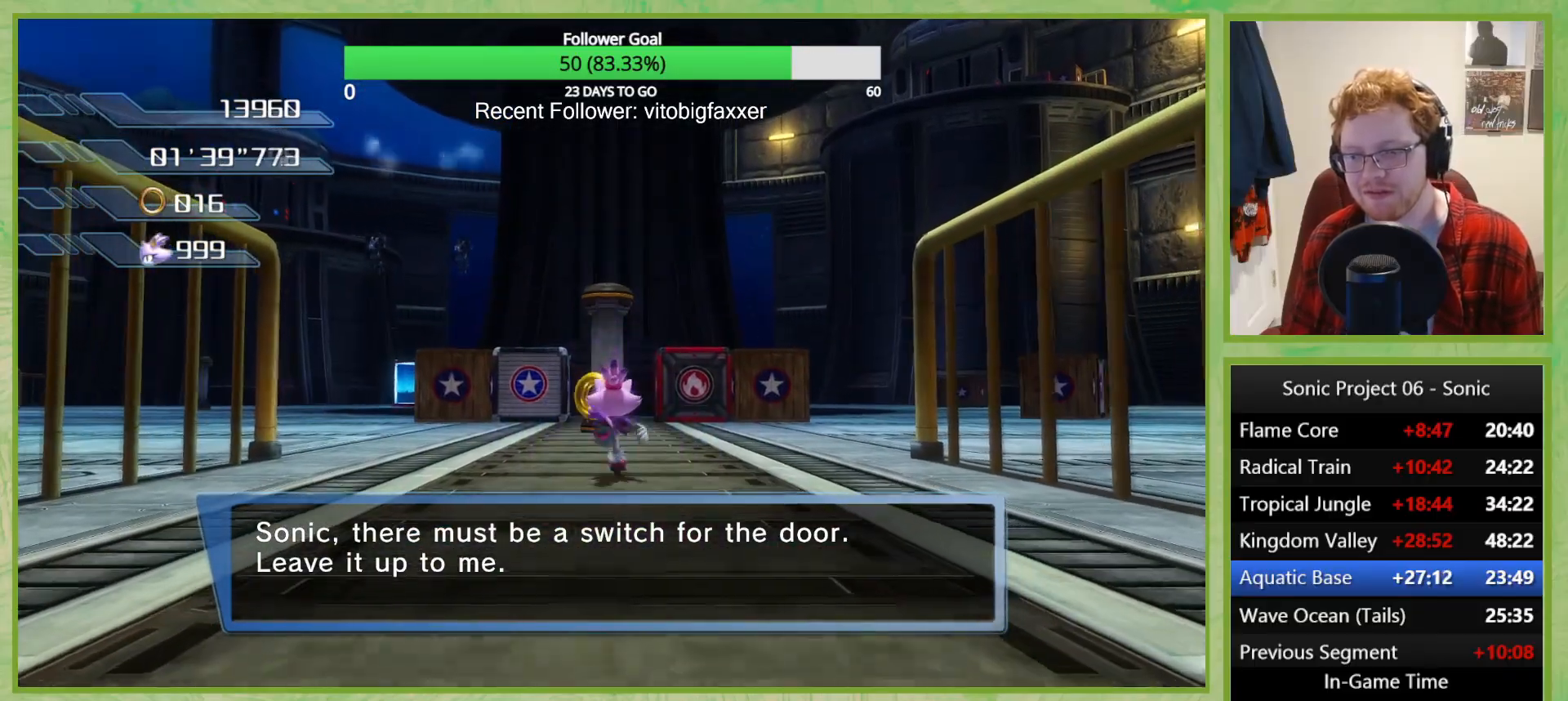
{"buttons": [], "left_stick": "center", "right_stick": "center", "button_events": []}
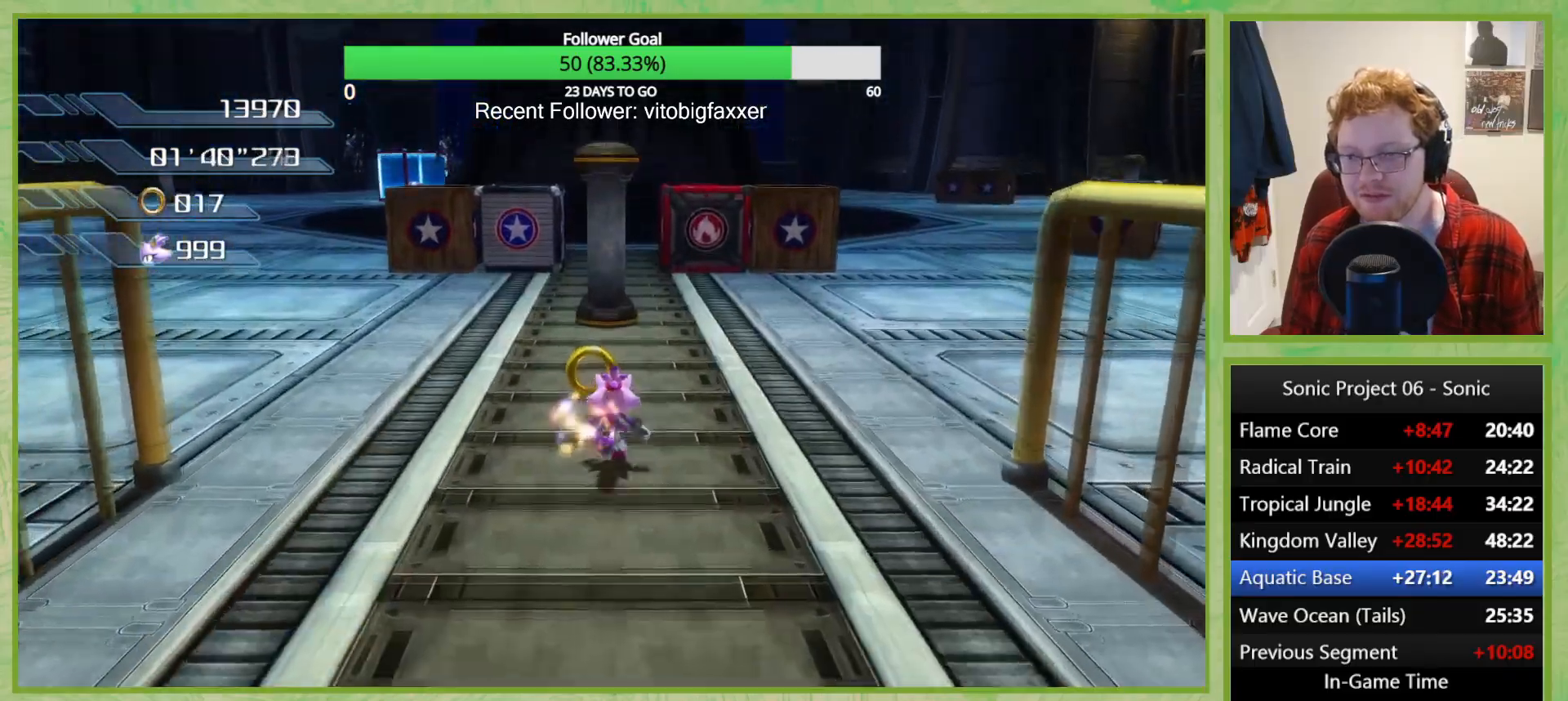
{"buttons": [], "left_stick": "center", "right_stick": "center", "button_events": [[267, "Y", "down"], [384, "Y", "up"]]}
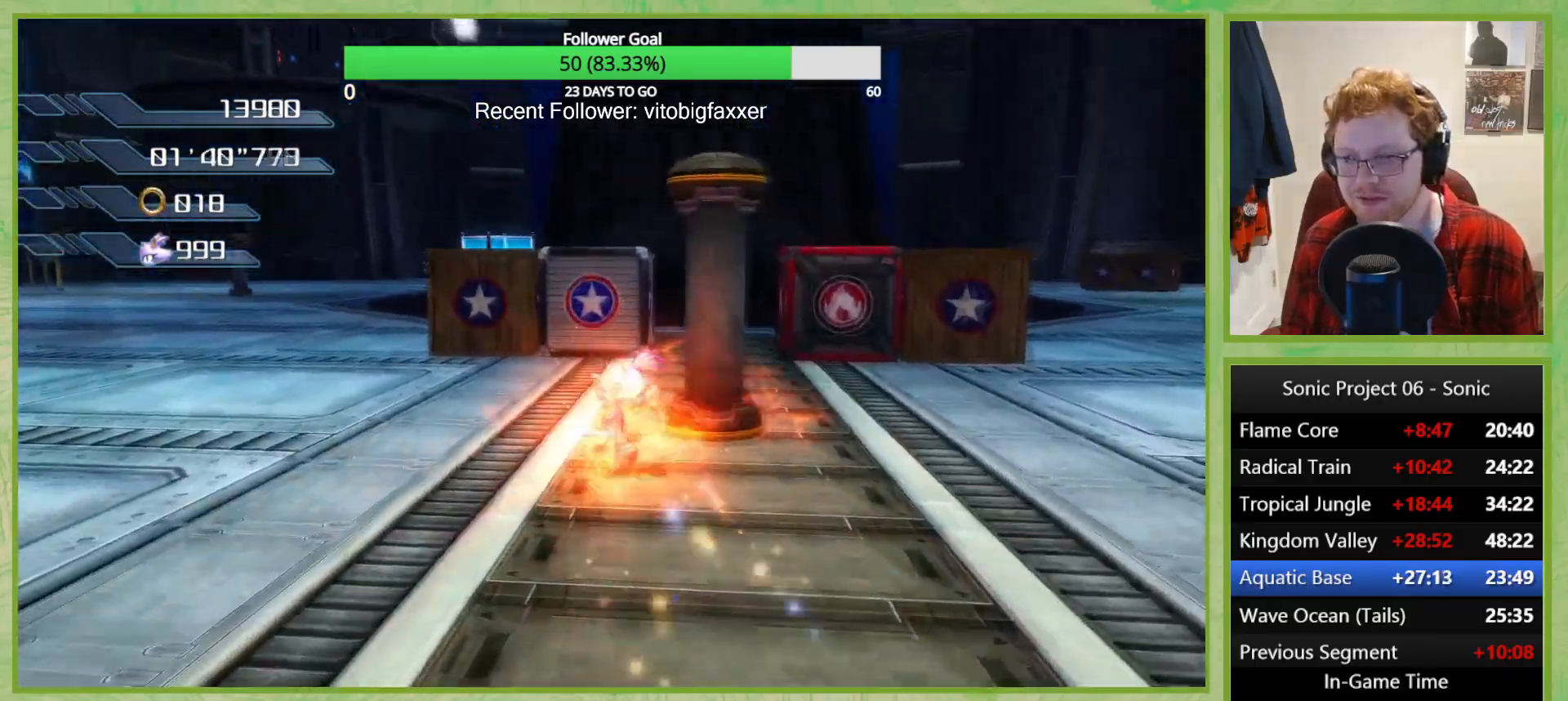
{"buttons": [], "left_stick": "left", "right_stick": "left", "button_events": [[150, "Y", "down"], [250, "Y", "up"]]}
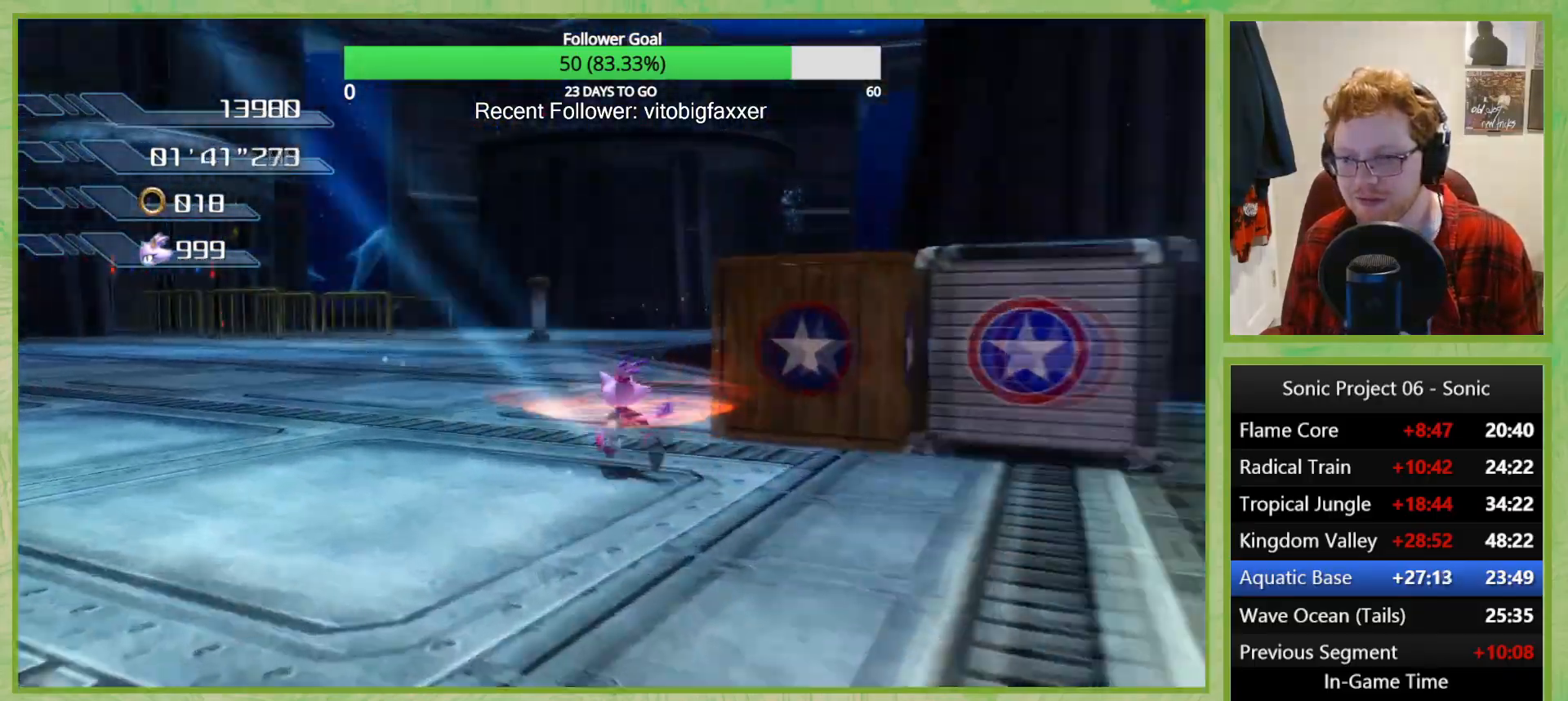
{"buttons": [], "left_stick": "left", "right_stick": "left", "button_events": []}
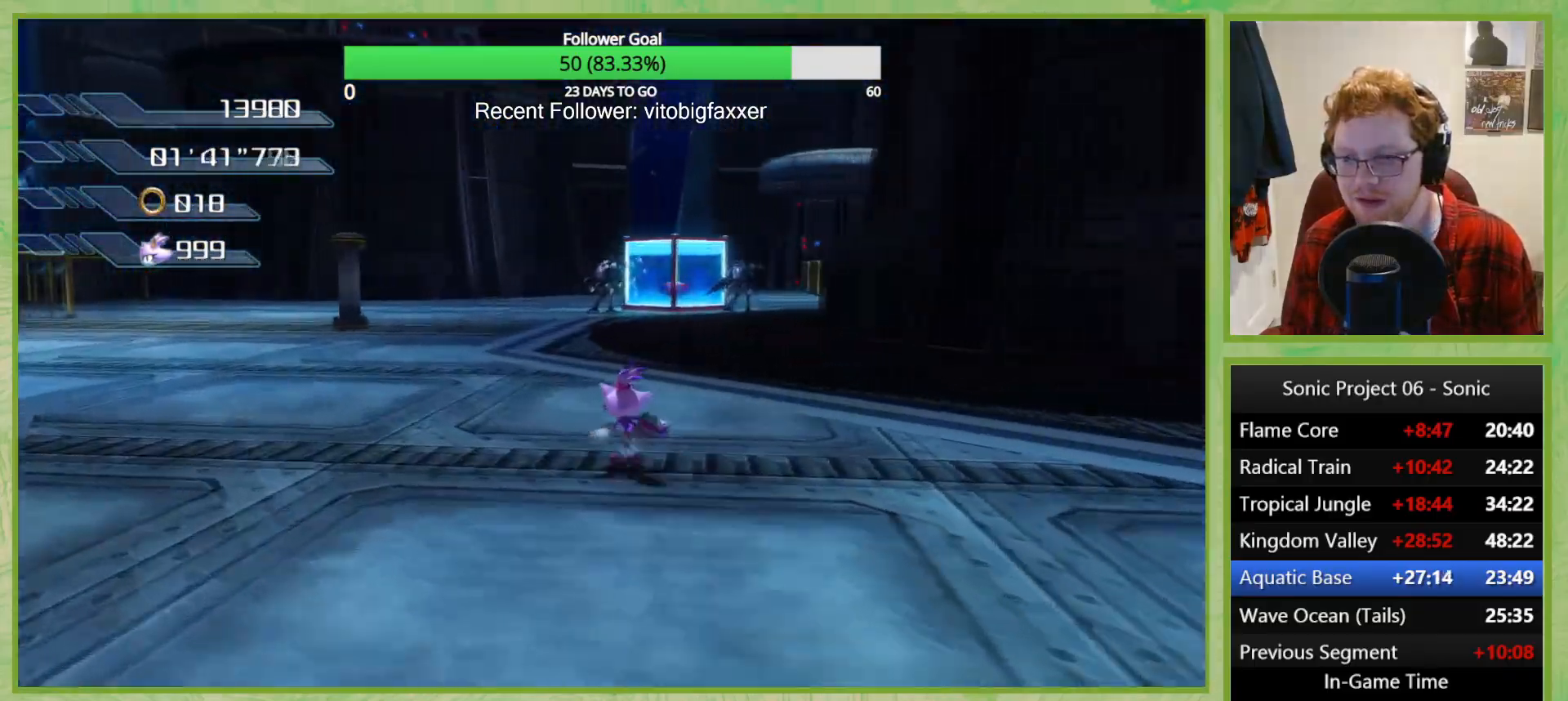
{"buttons": [], "left_stick": "left", "right_stick": "down-left", "button_events": []}
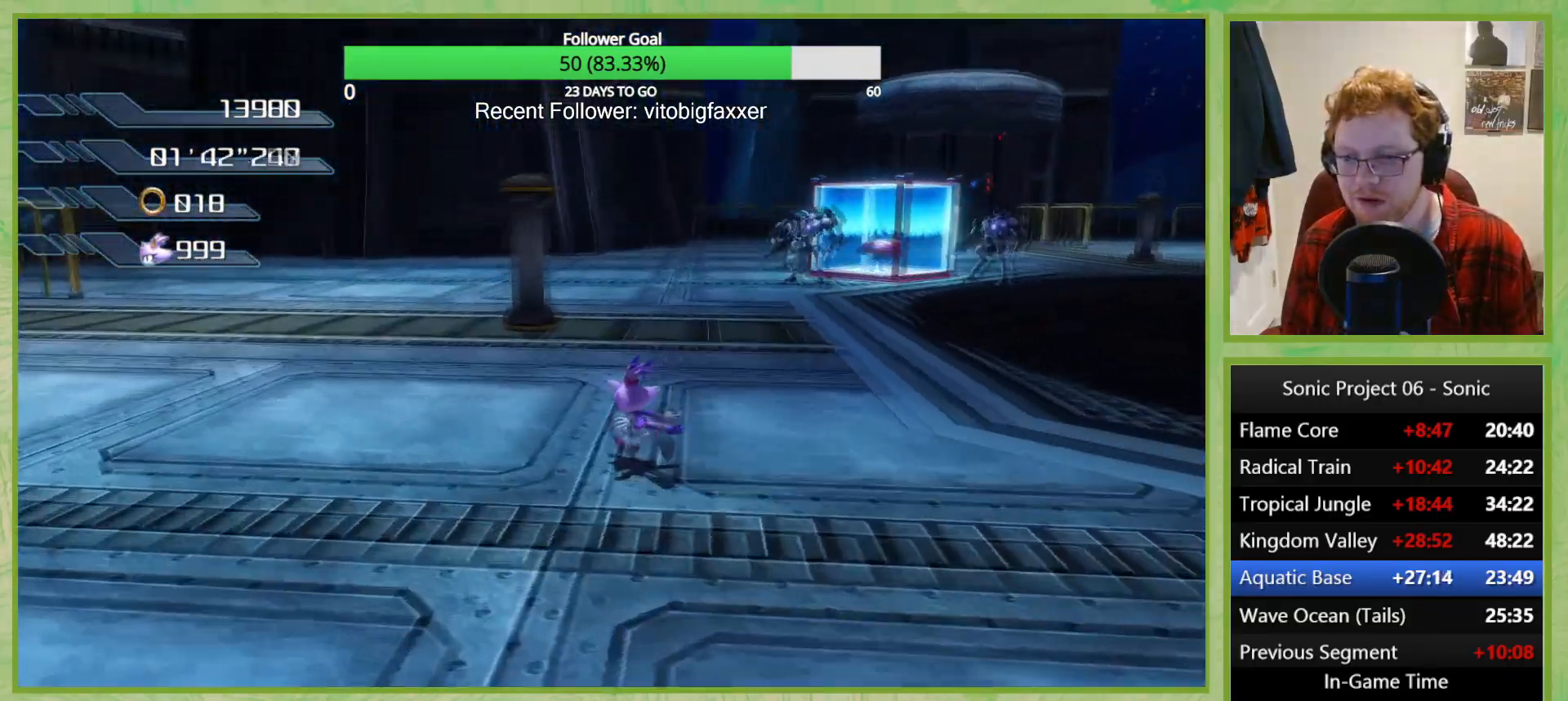
{"buttons": [], "left_stick": "down-right", "right_stick": "center", "button_events": [[117, "Y", "down"], [267, "Y", "up"]]}
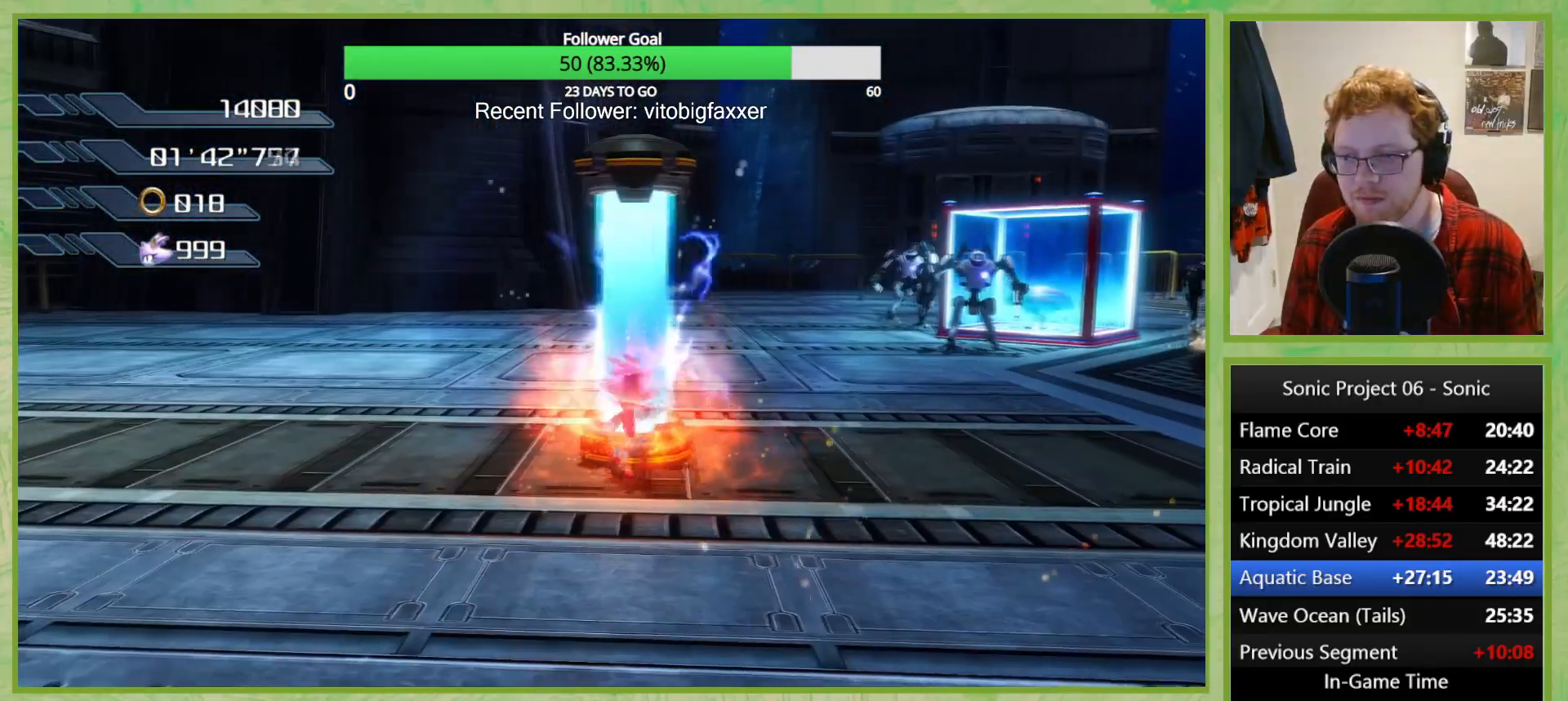
{"buttons": [], "left_stick": "right", "right_stick": "center", "button_events": []}
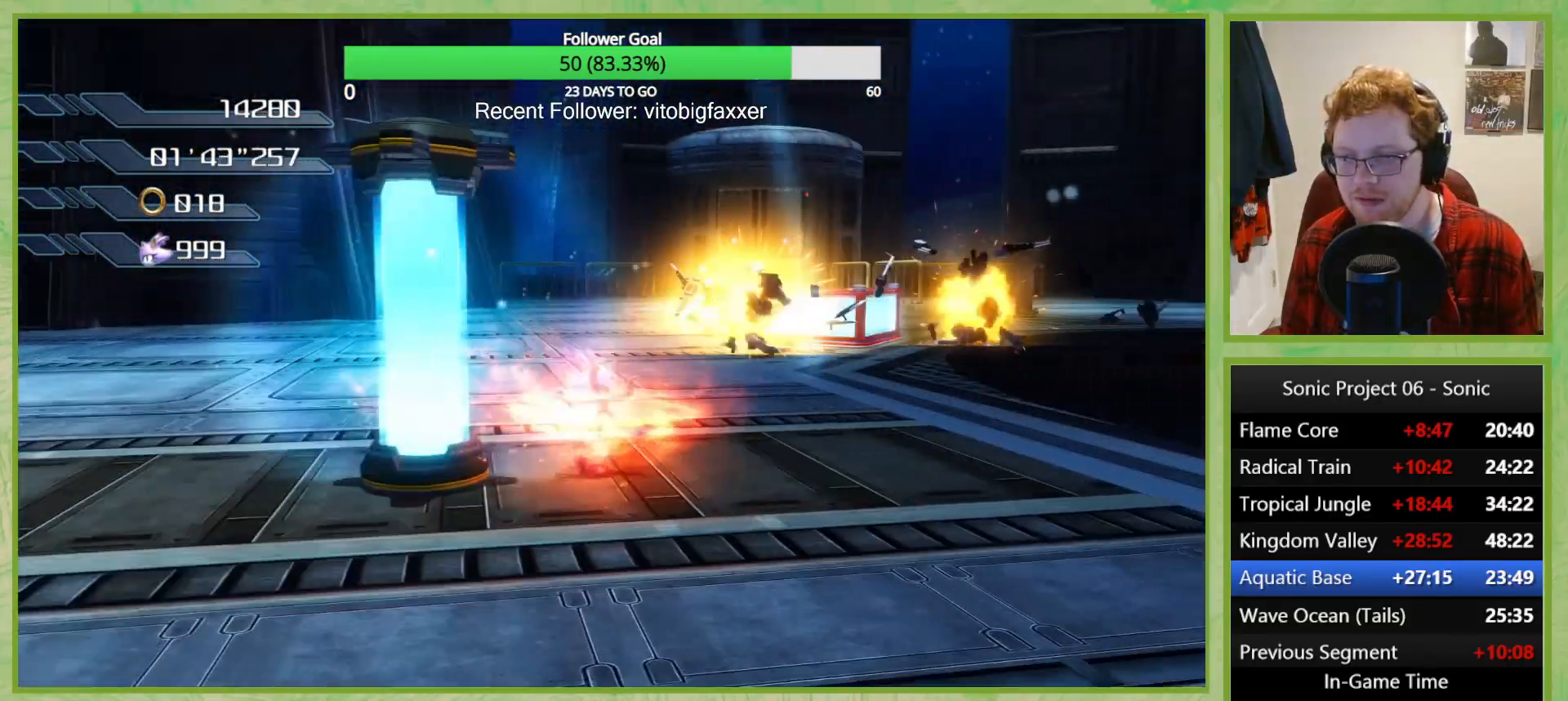
{"buttons": [], "left_stick": "right", "right_stick": "center", "button_events": [[284, "A", "down"], [401, "A", "up"]]}
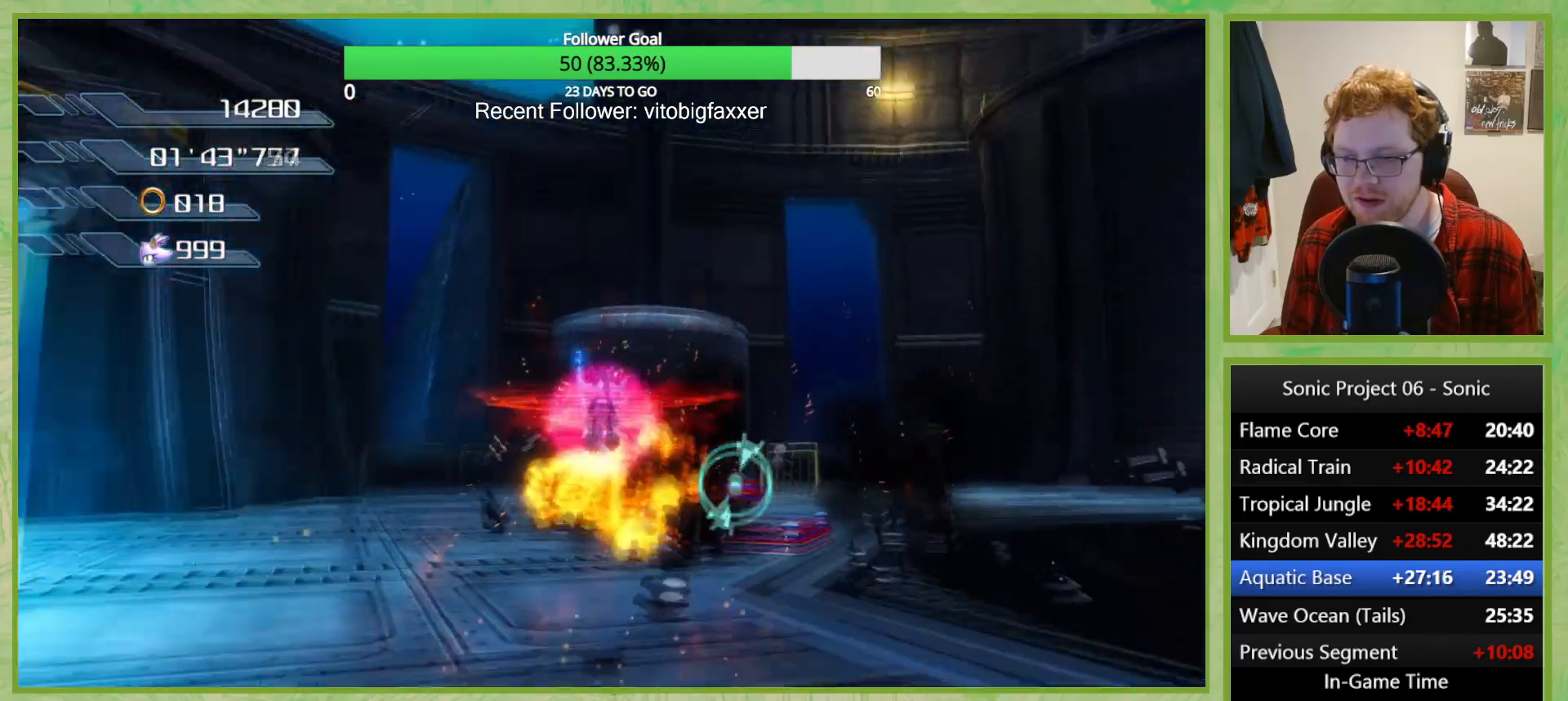
{"buttons": [], "left_stick": "right", "right_stick": "down-left", "button_events": [[17, "X", "down"], [83, "X", "up"]]}
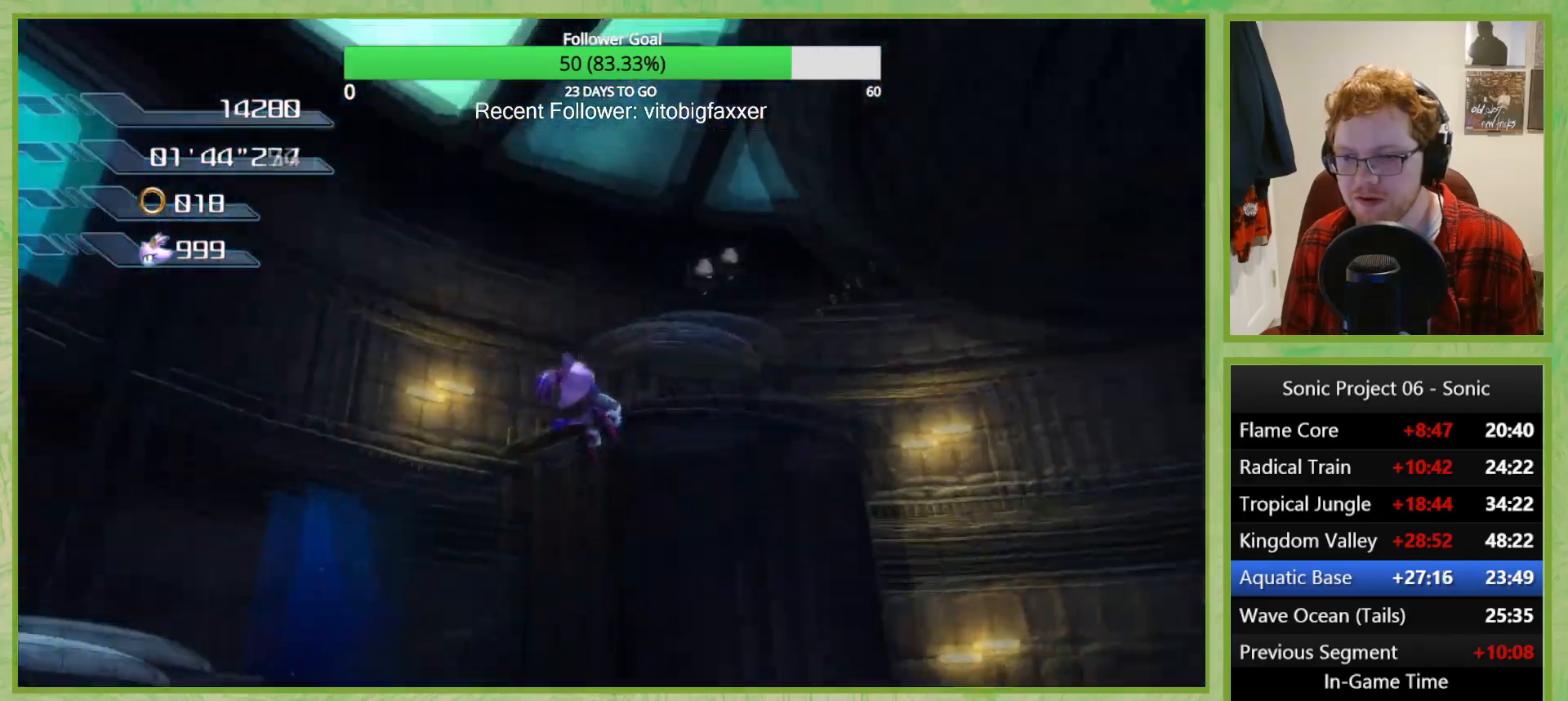
{"buttons": [], "left_stick": "left", "right_stick": "down", "button_events": []}
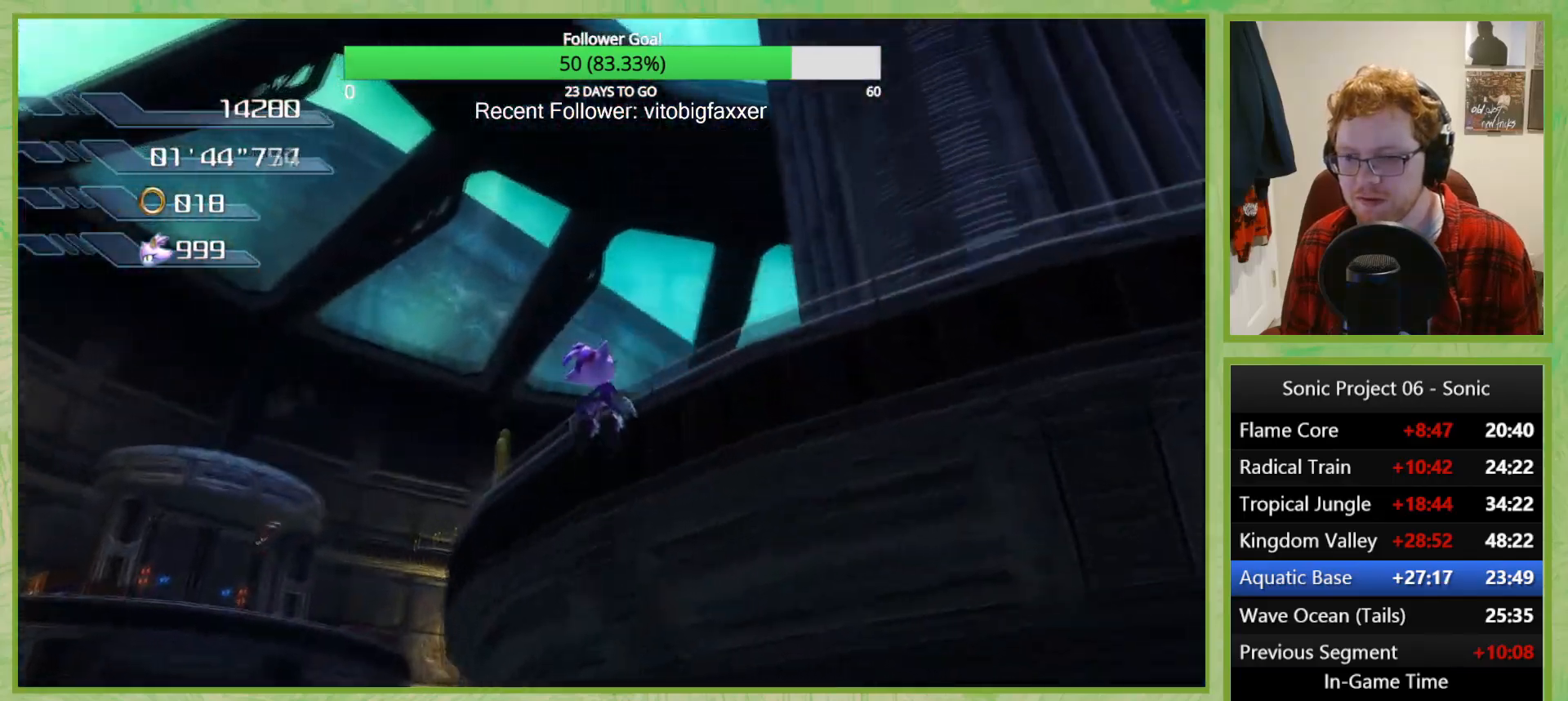
{"buttons": [], "left_stick": "center", "right_stick": "center", "button_events": []}
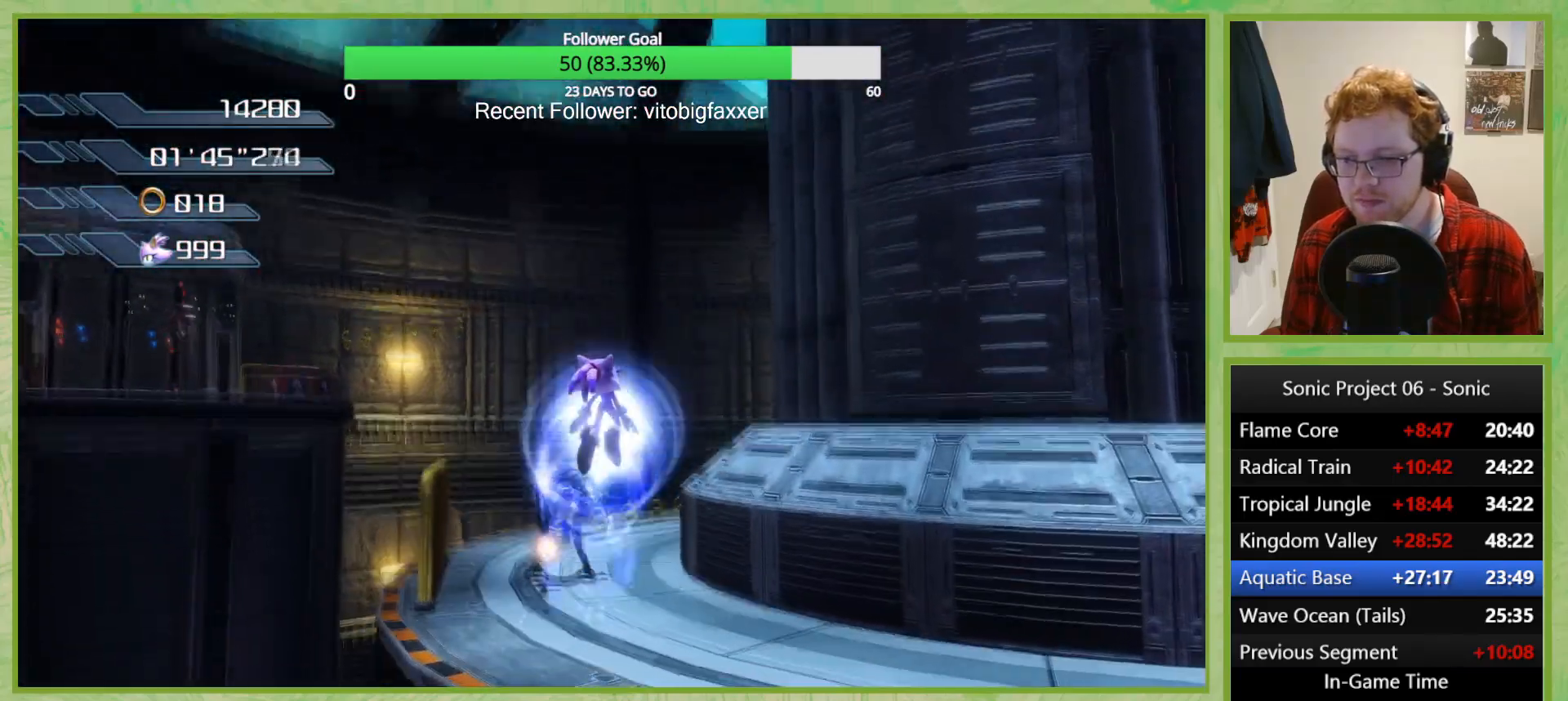
{"buttons": ["X"], "left_stick": "center", "right_stick": "center", "button_events": [[201, "X", "down"], [301, "X", "up"], [468, "X", "down"]]}
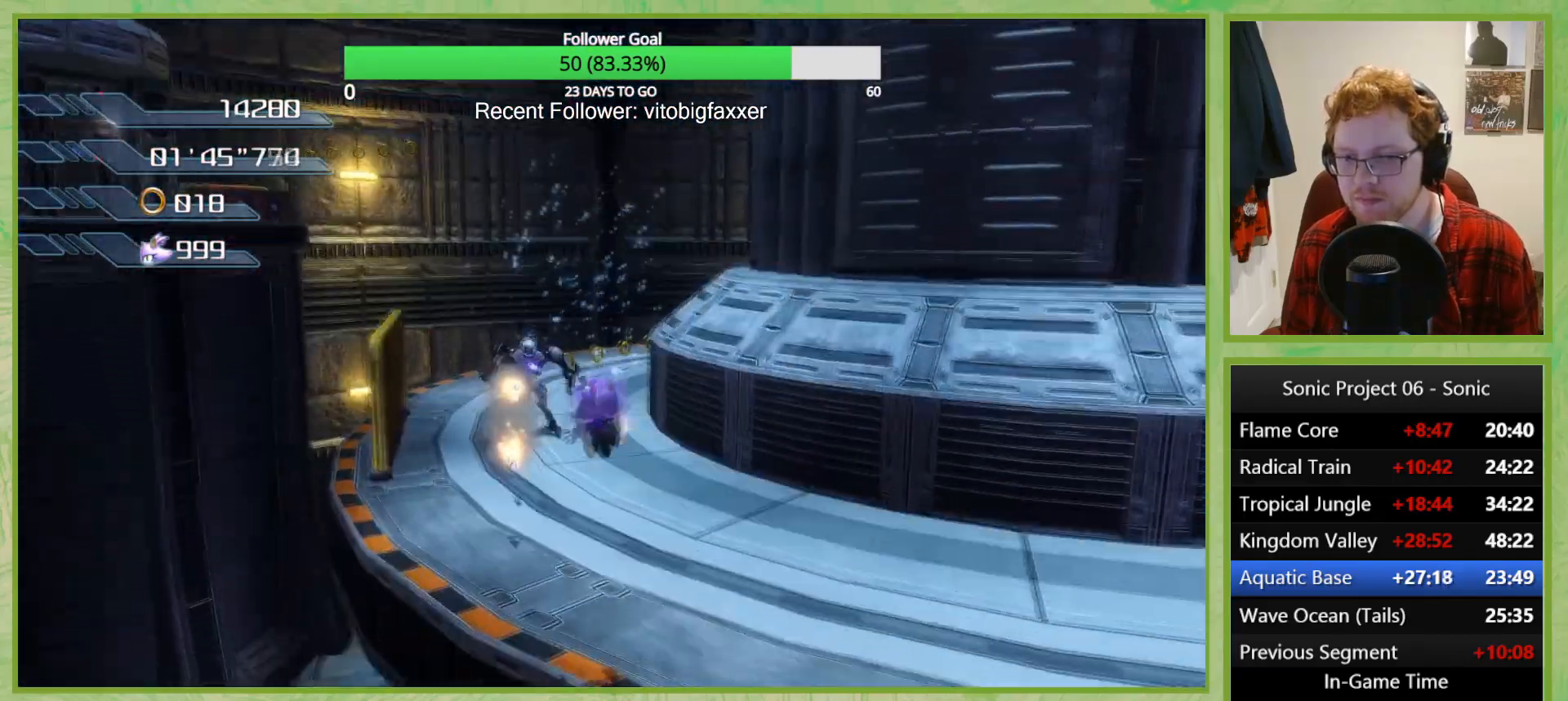
{"buttons": [], "left_stick": "down-right", "right_stick": "center", "button_events": [[67, "X", "up"]]}
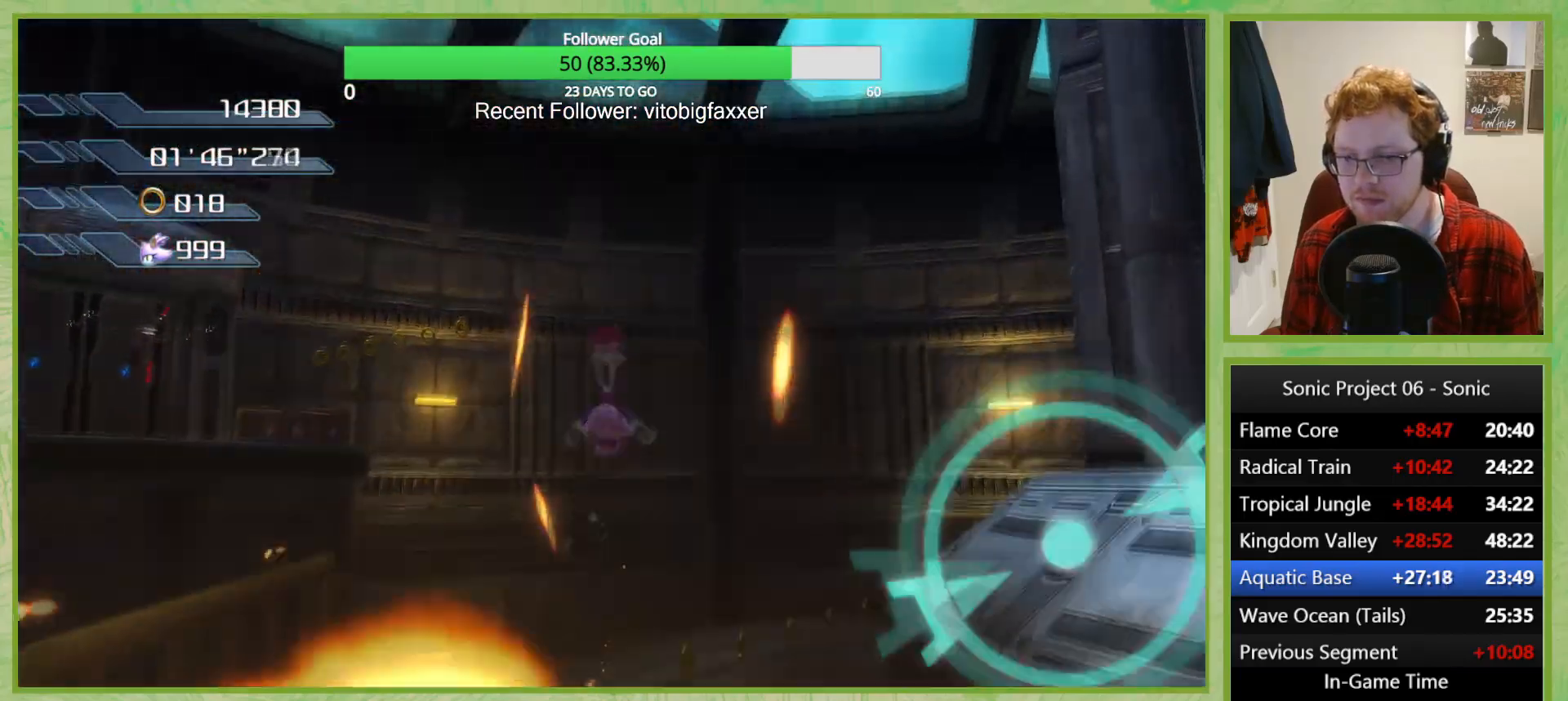
{"buttons": [], "left_stick": "center", "right_stick": "right", "button_events": []}
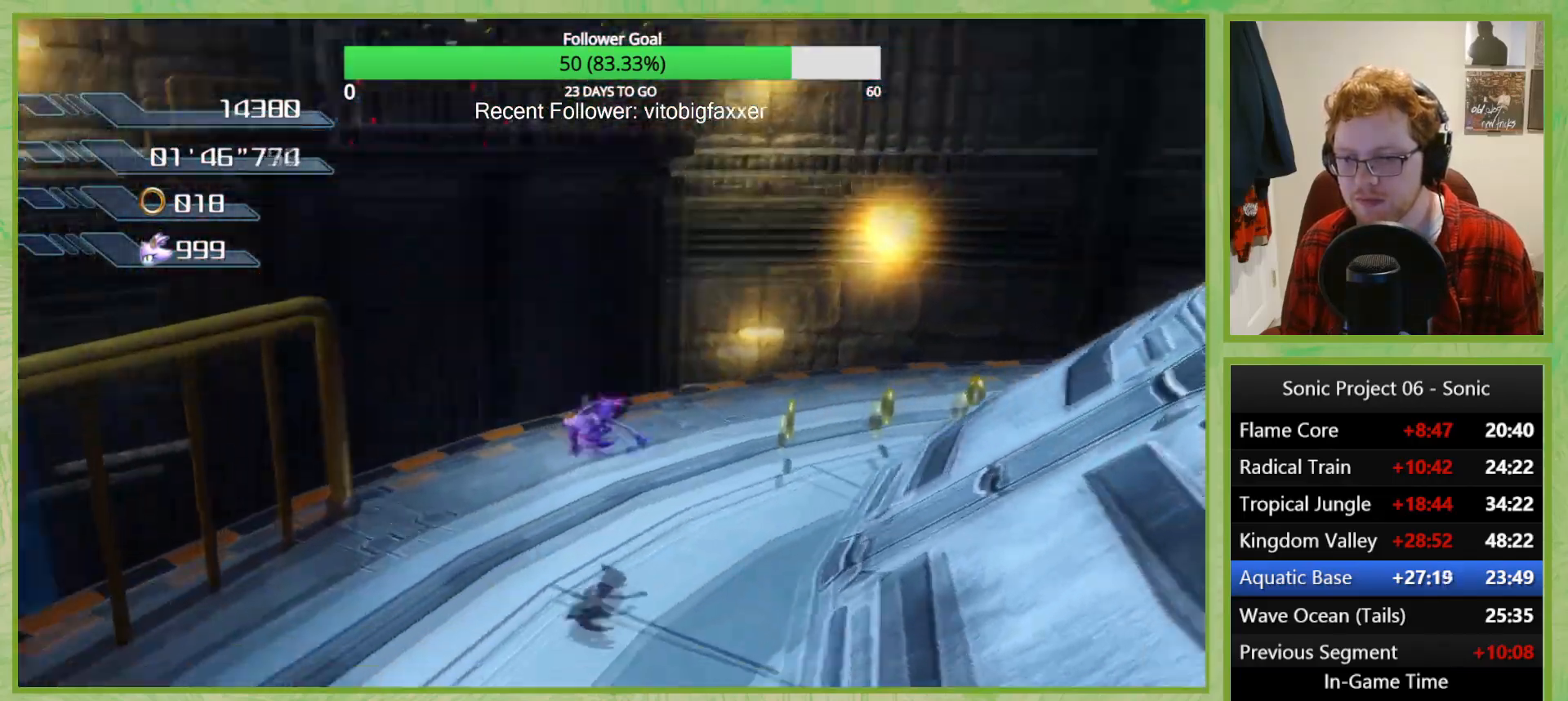
{"buttons": [], "left_stick": "center", "right_stick": "center", "button_events": []}